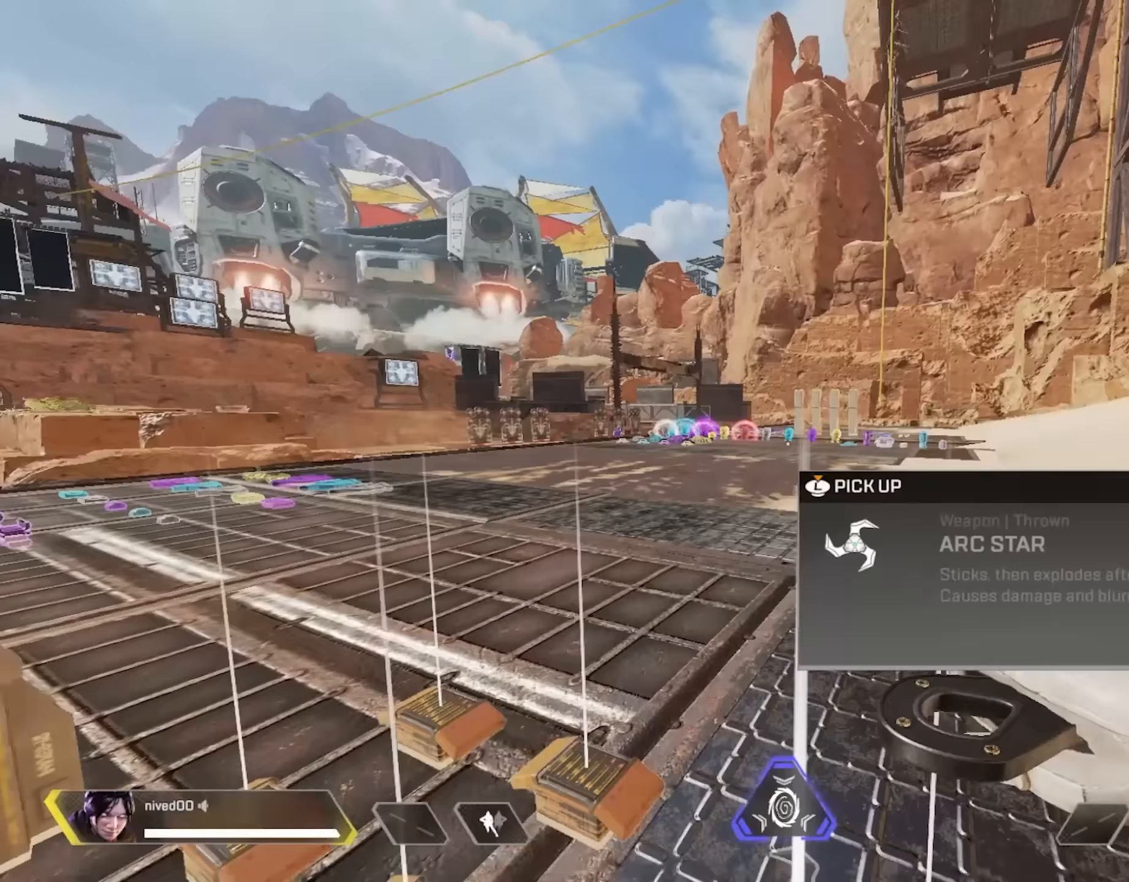
Gameplay with a controller (PlayStation layout); each line is a JSON object with the inputs held at the frame after it. "events" lists button and stick changes between this image and that frame as [ms after this image, input, new state], when the widget could be followed in between.
{"buttons": [], "left_stick": "up", "right_stick": "center", "events": []}
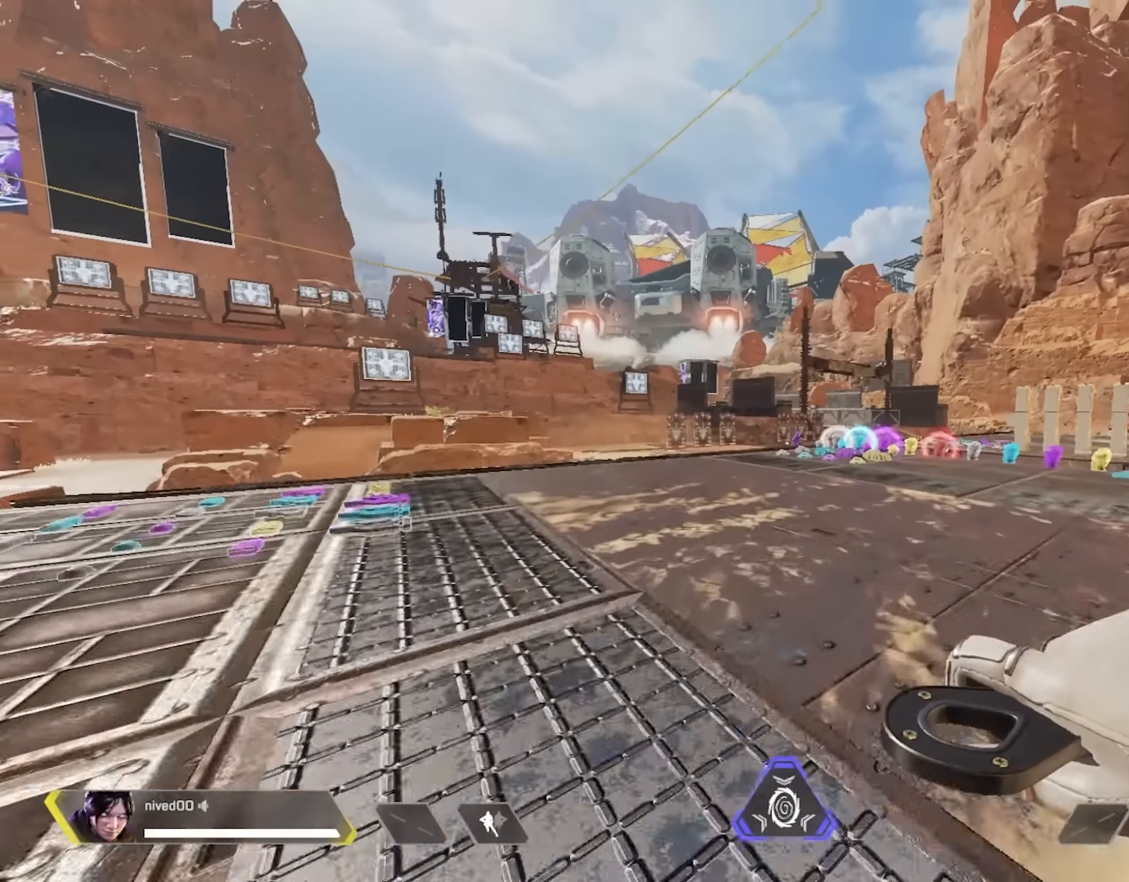
{"buttons": [], "left_stick": "up", "right_stick": "center", "events": []}
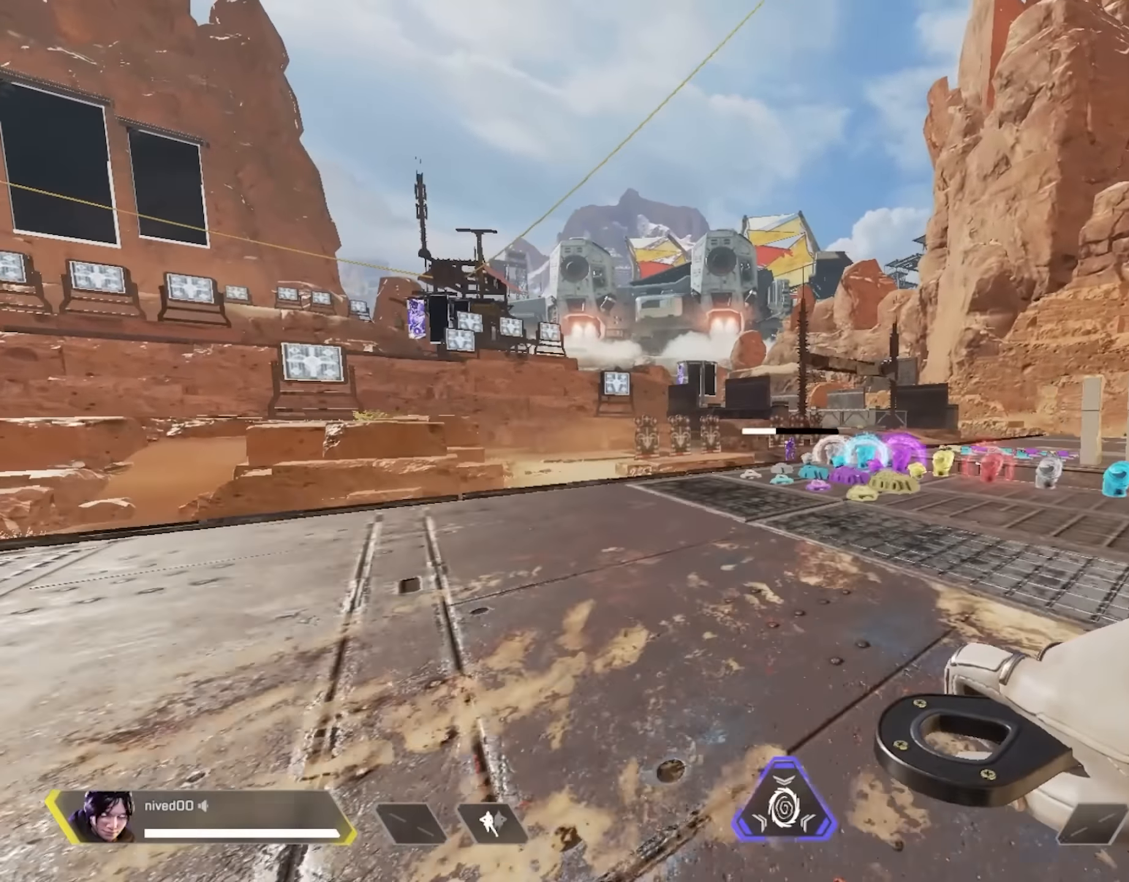
{"buttons": ["SQUARE"], "left_stick": "down-left", "right_stick": "center", "events": [[100, "SQUARE", "down"], [117, "CROSS", "down"], [167, "left_stick", "up-right"], [217, "CROSS", "up"], [317, "left_stick", "down-right"], [433, "left_stick", "down-left"]]}
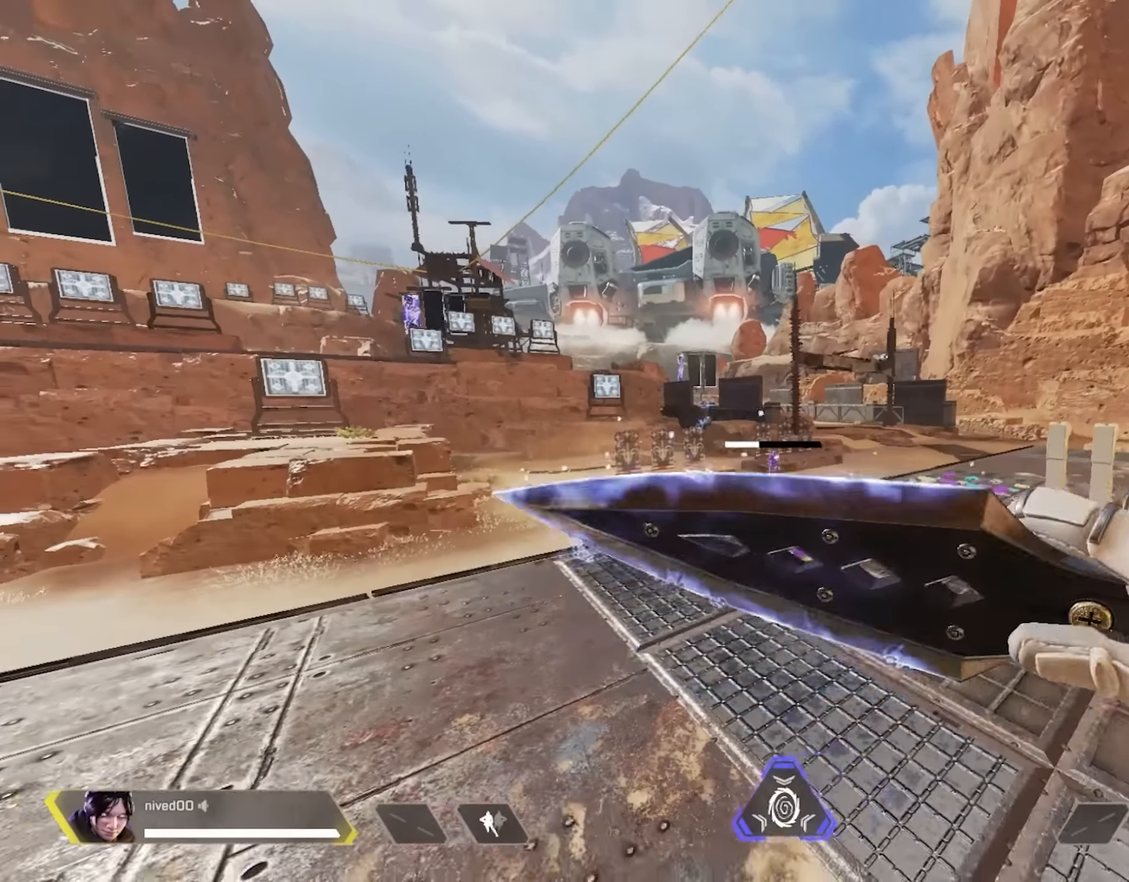
{"buttons": [], "left_stick": "up", "right_stick": "center", "events": [[33, "left_stick", "up"], [217, "SQUARE", "up"], [250, "right_stick", "left"], [433, "right_stick", "center"]]}
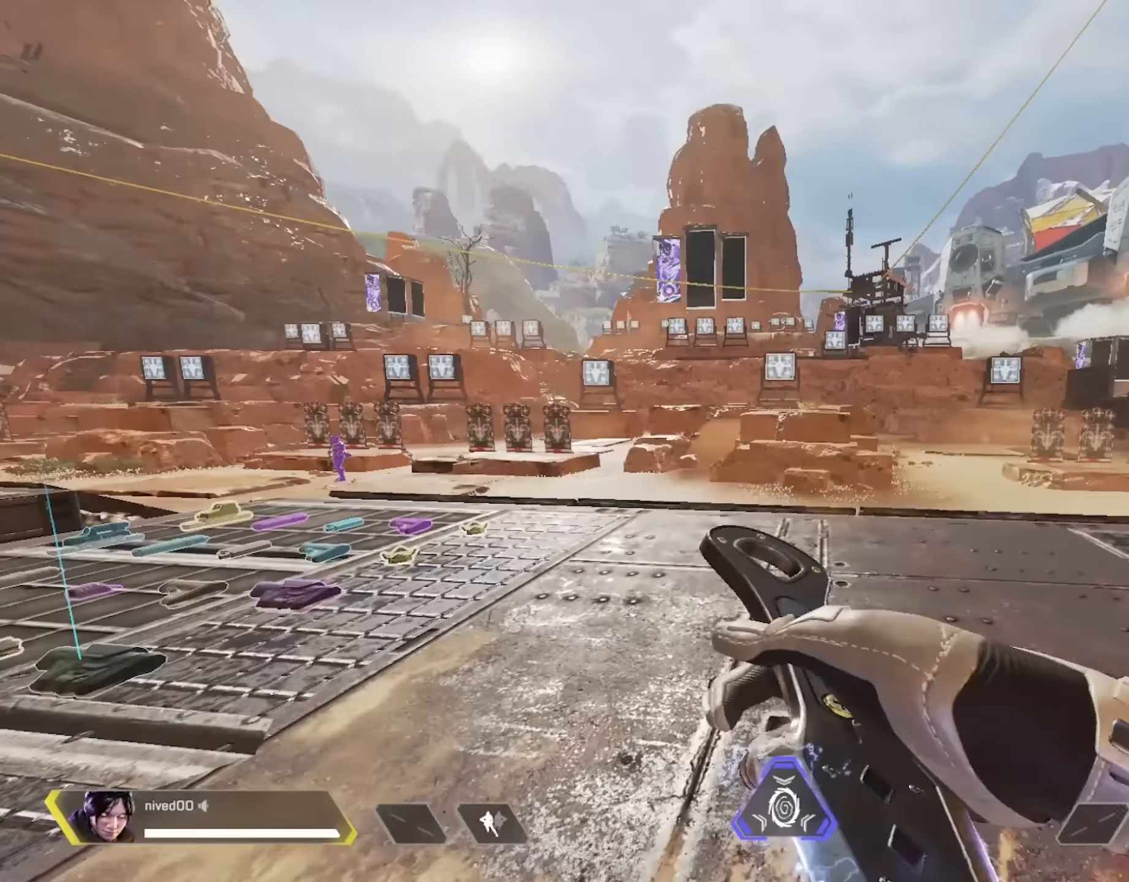
{"buttons": ["SQUARE"], "left_stick": "down", "right_stick": "center", "events": [[267, "SQUARE", "down"], [283, "CROSS", "down"], [350, "CROSS", "up"], [367, "left_stick", "right"], [483, "left_stick", "down"]]}
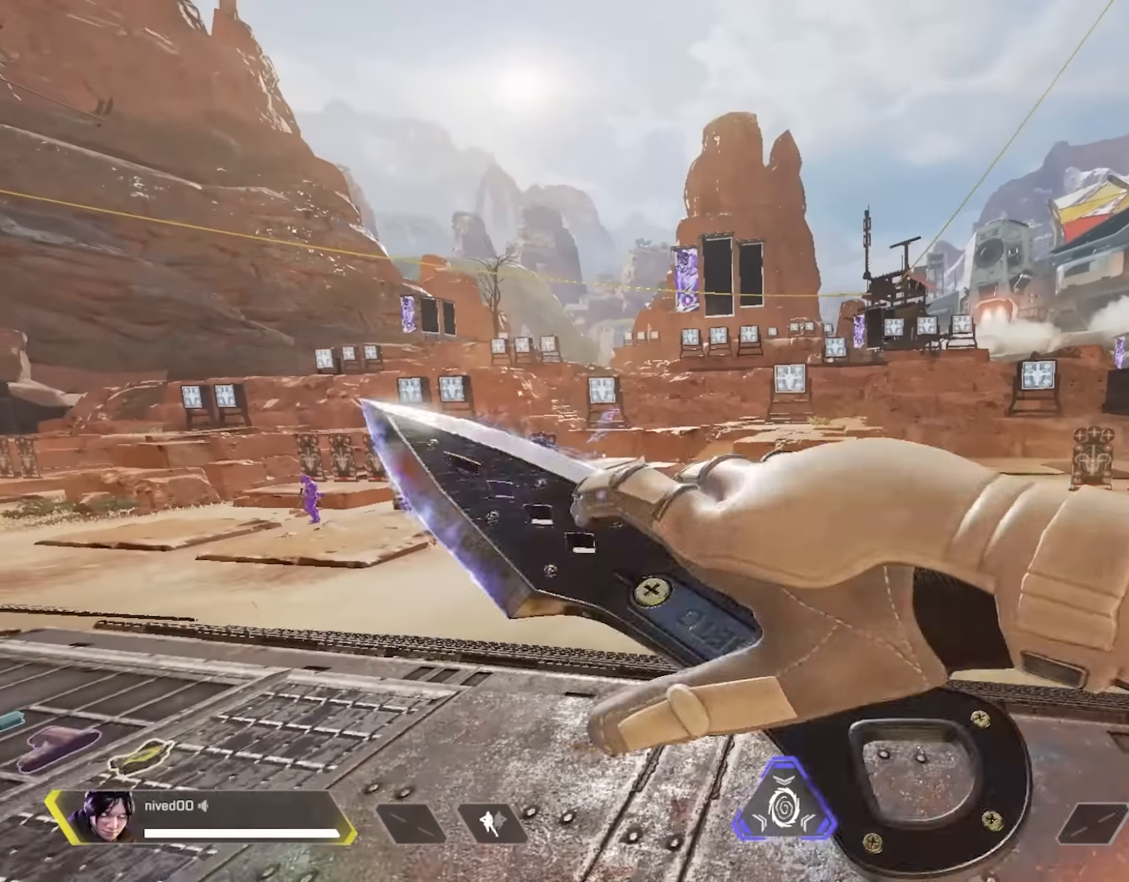
{"buttons": [], "left_stick": "up", "right_stick": "center", "events": [[83, "left_stick", "left"], [150, "left_stick", "up-left"], [233, "SQUARE", "up"], [483, "left_stick", "up"]]}
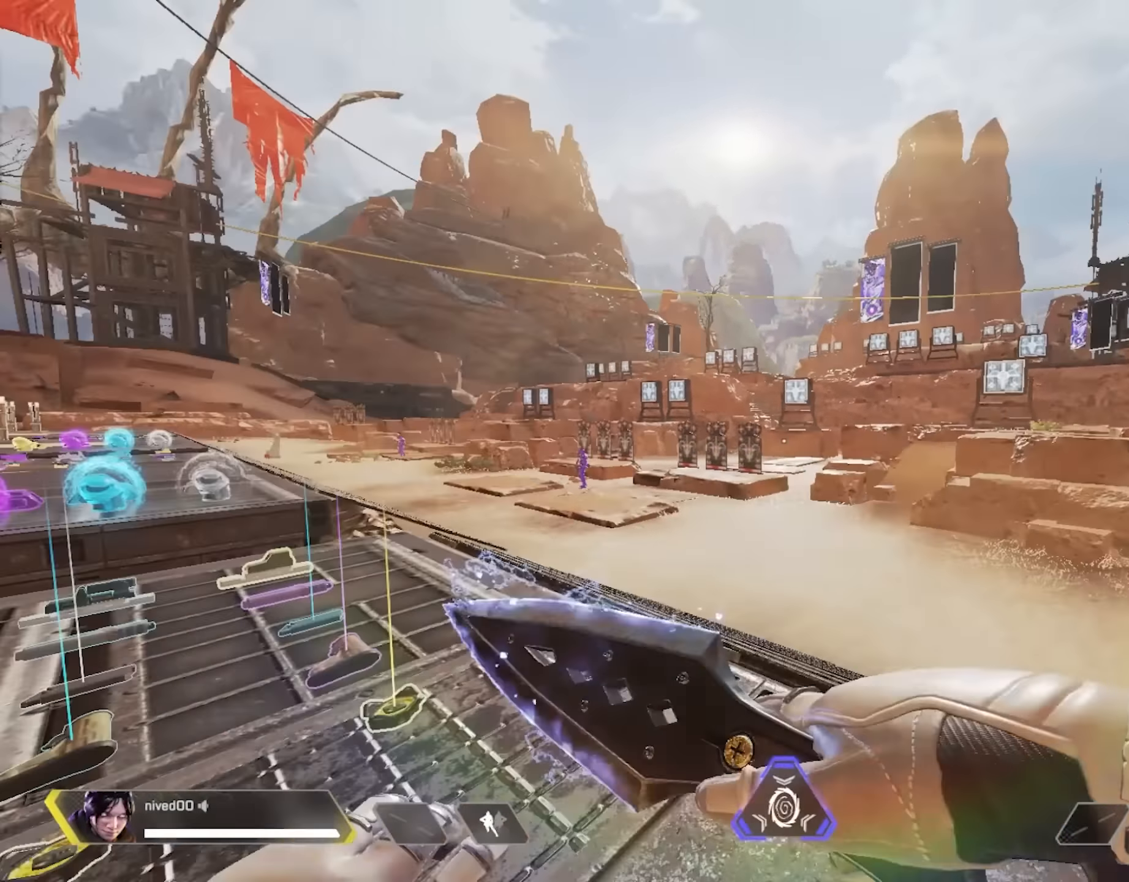
{"buttons": ["SQUARE"], "left_stick": "down-left", "right_stick": "center", "events": [[133, "left_stick", "up-right"], [167, "SQUARE", "down"], [183, "CROSS", "down"], [250, "CROSS", "up"], [317, "left_stick", "down-right"], [383, "left_stick", "down-left"]]}
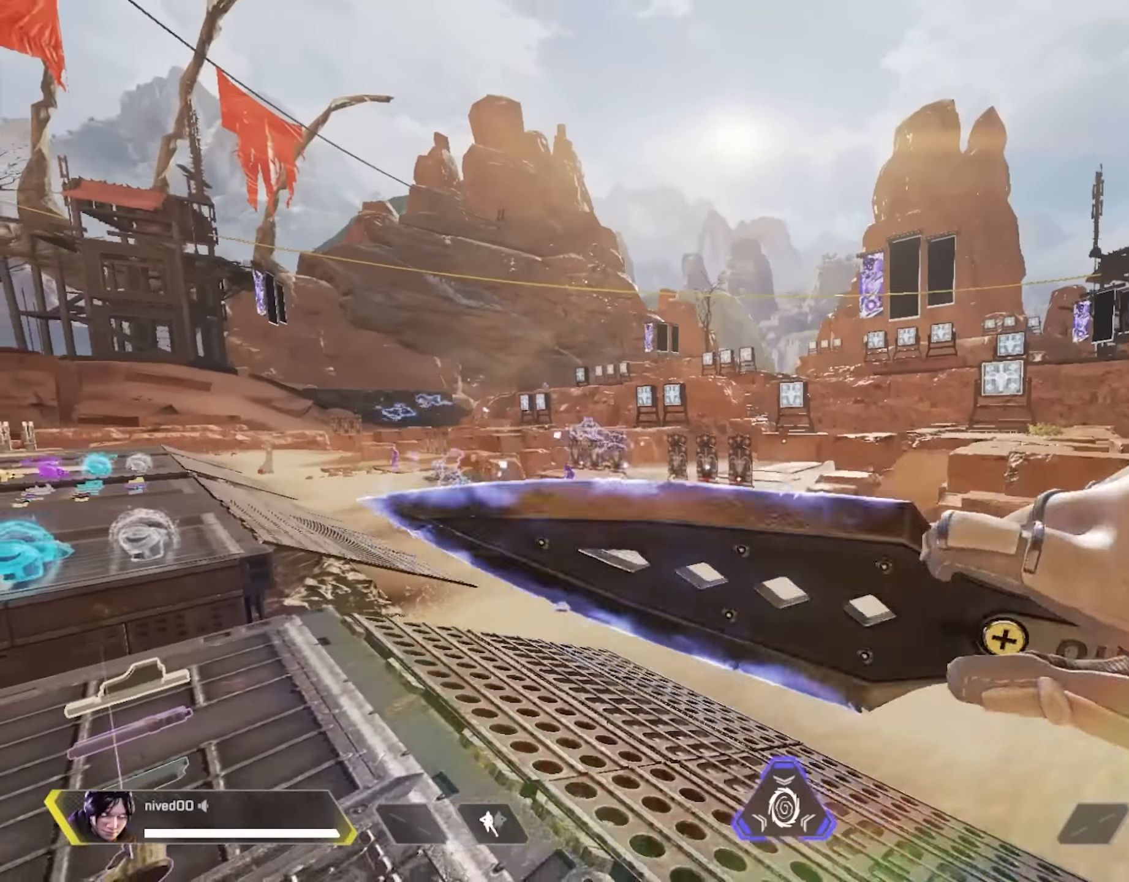
{"buttons": ["SQUARE"], "left_stick": "right", "right_stick": "center", "events": [[33, "left_stick", "up-left"], [133, "right_stick", "left"], [150, "SQUARE", "up"], [233, "right_stick", "center"], [267, "left_stick", "up"], [417, "CROSS", "down"], [417, "SQUARE", "down"], [467, "CROSS", "up"], [467, "left_stick", "right"]]}
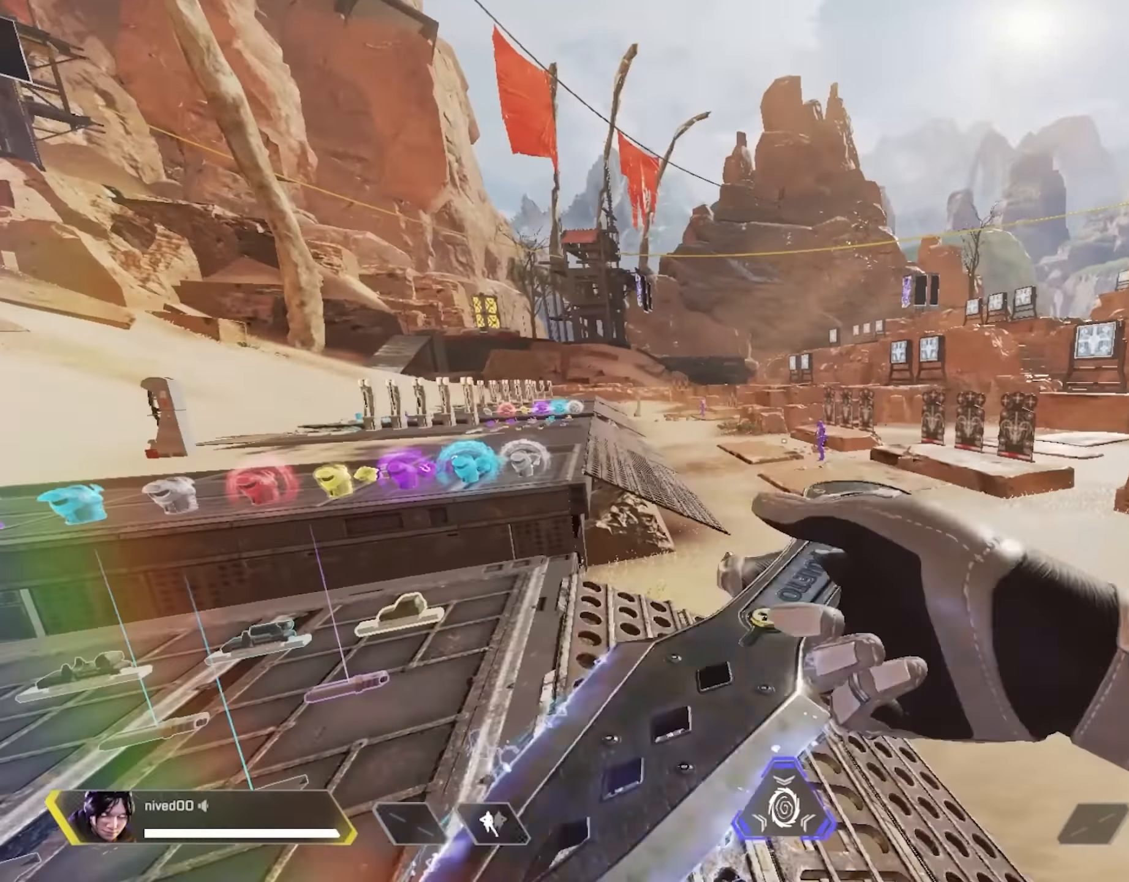
{"buttons": [], "left_stick": "up-left", "right_stick": "center", "events": [[117, "left_stick", "down-left"], [183, "left_stick", "left"], [300, "left_stick", "up-left"], [350, "SQUARE", "up"]]}
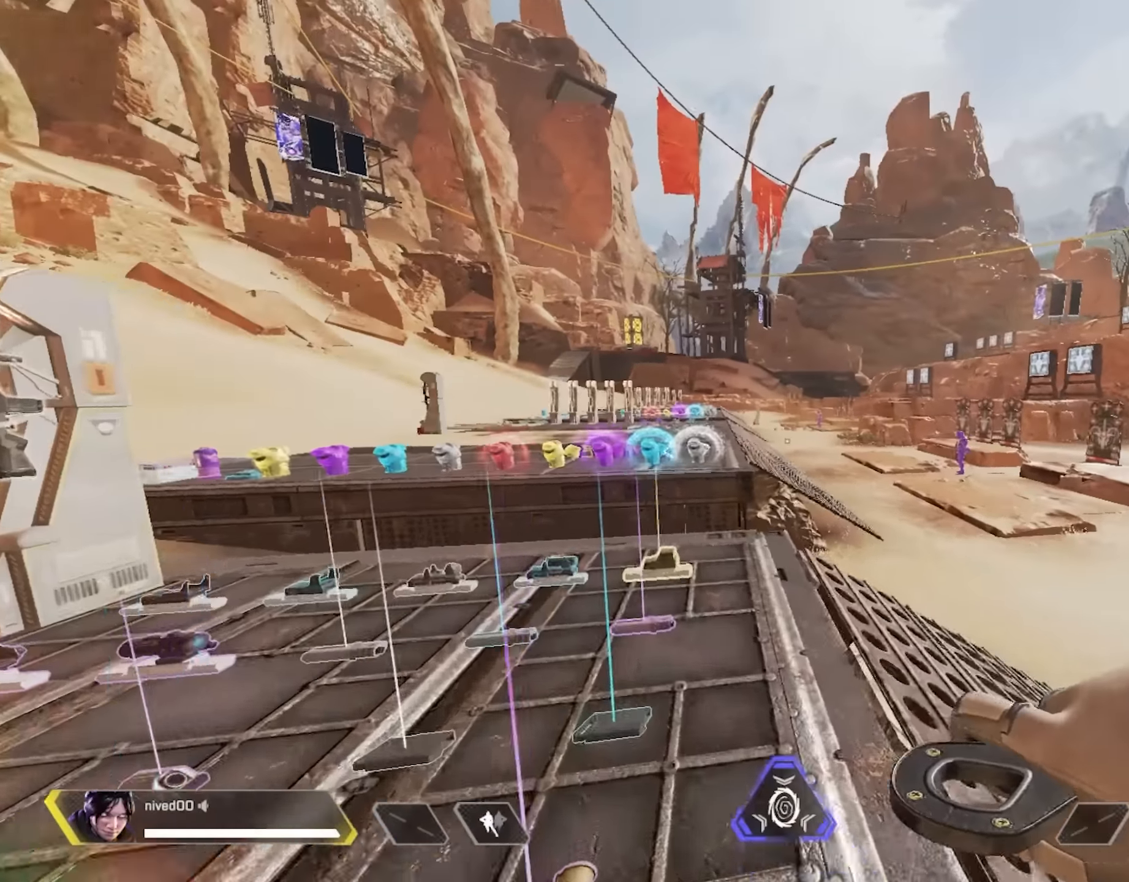
{"buttons": ["SQUARE"], "left_stick": "up", "right_stick": "center", "events": [[83, "CROSS", "down"], [150, "SQUARE", "down"], [183, "CROSS", "up"], [233, "left_stick", "down-left"], [350, "left_stick", "down-right"], [417, "left_stick", "up-right"], [467, "left_stick", "up"]]}
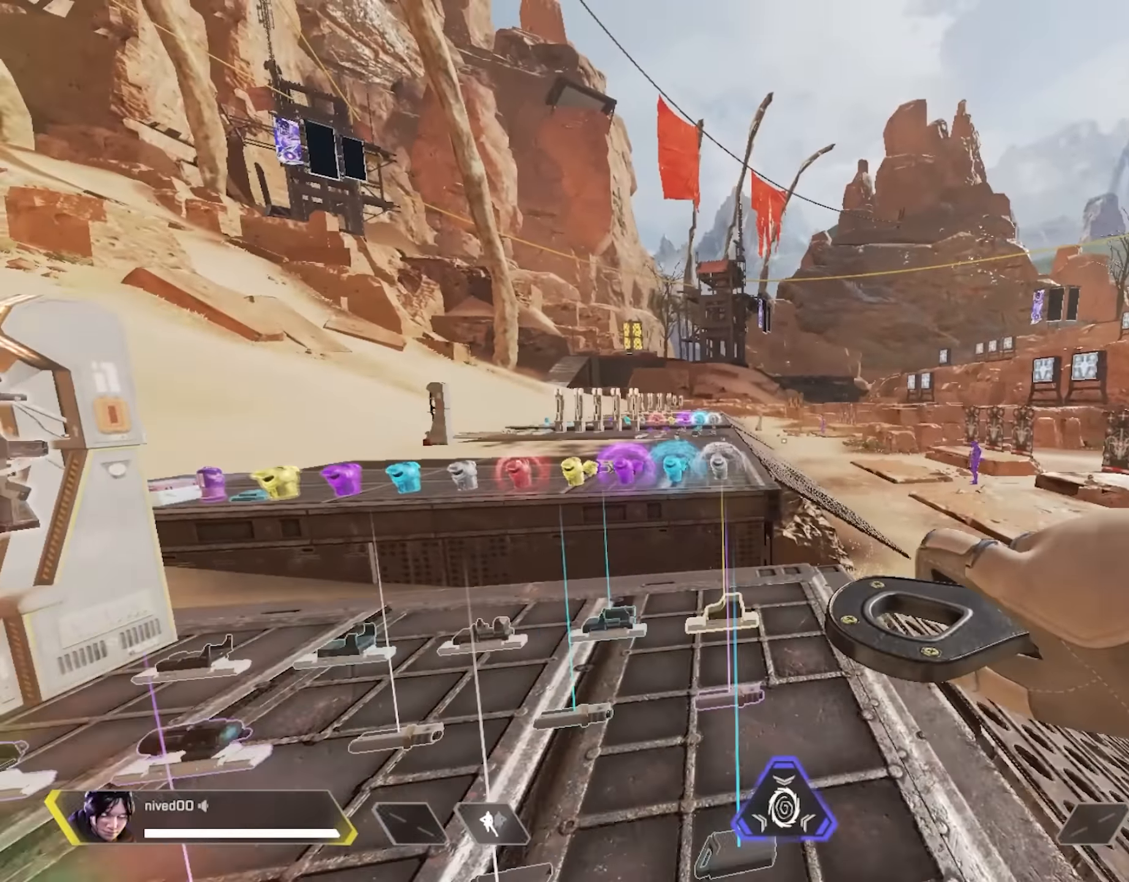
{"buttons": ["SQUARE"], "left_stick": "down-left", "right_stick": "center", "events": [[67, "left_stick", "up-left"], [83, "SQUARE", "up"], [350, "CROSS", "down"], [350, "left_stick", "left"], [400, "SQUARE", "down"], [467, "CROSS", "up"], [467, "left_stick", "down-left"]]}
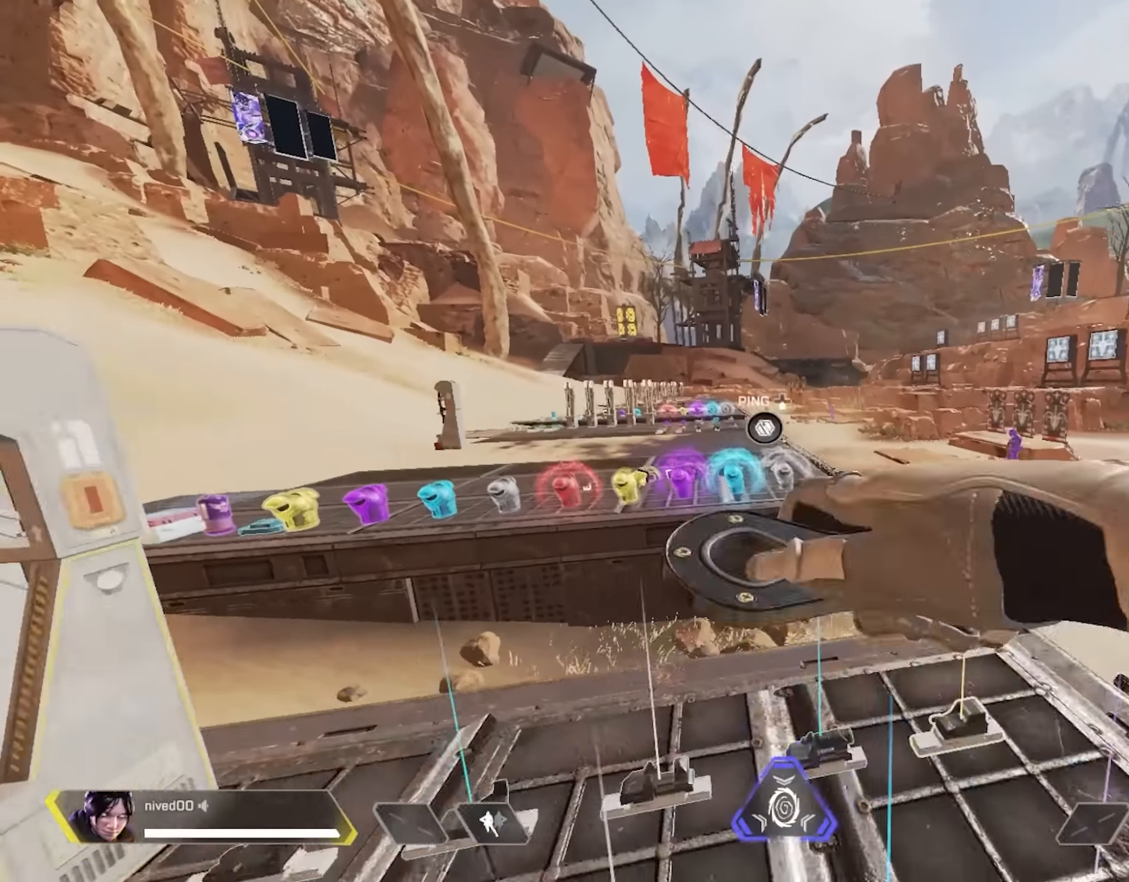
{"buttons": [], "left_stick": "up", "right_stick": "center", "events": [[33, "left_stick", "down"], [100, "left_stick", "right"], [183, "left_stick", "up"], [300, "SQUARE", "up"], [317, "left_stick", "left"], [450, "left_stick", "up"]]}
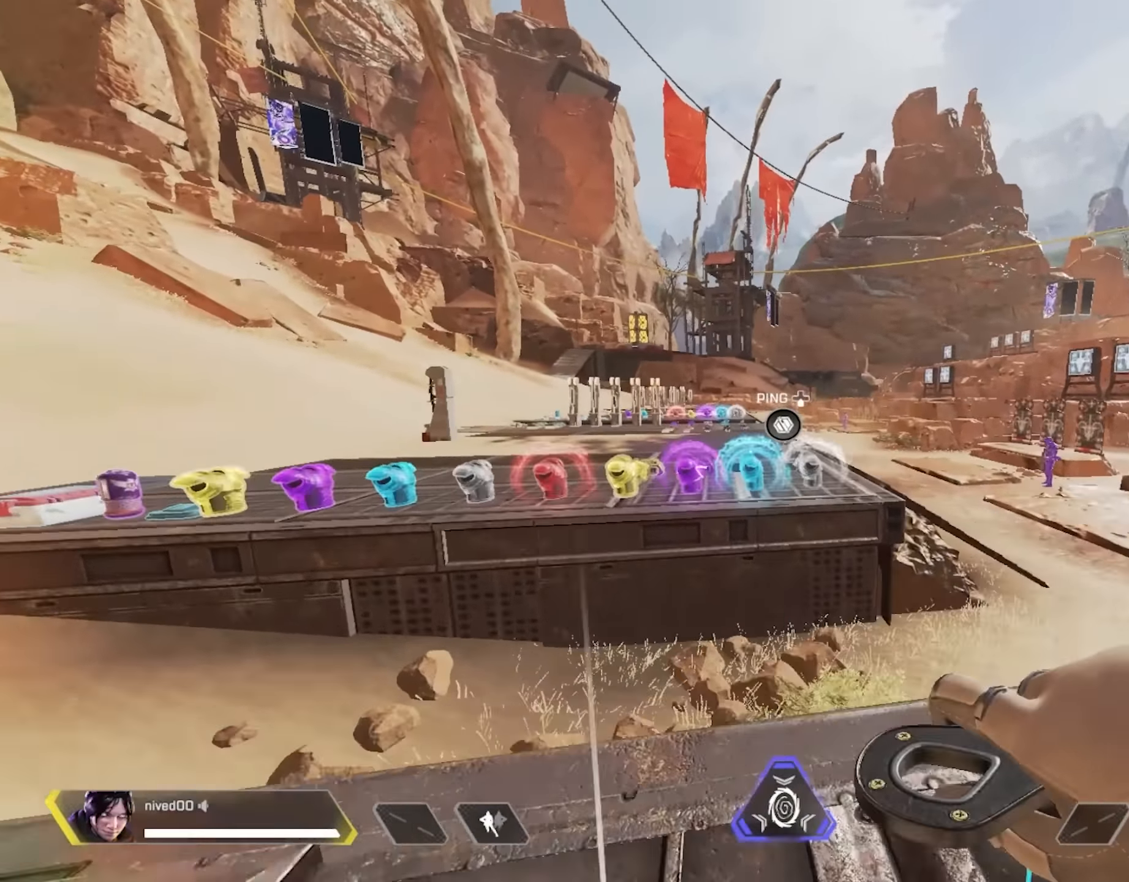
{"buttons": [], "left_stick": "down-left", "right_stick": "left", "events": [[67, "CROSS", "down"], [83, "left_stick", "up-right"], [100, "SQUARE", "down"], [150, "CROSS", "up"], [233, "left_stick", "down-right"], [350, "left_stick", "down-left"], [433, "right_stick", "left"], [467, "SQUARE", "up"]]}
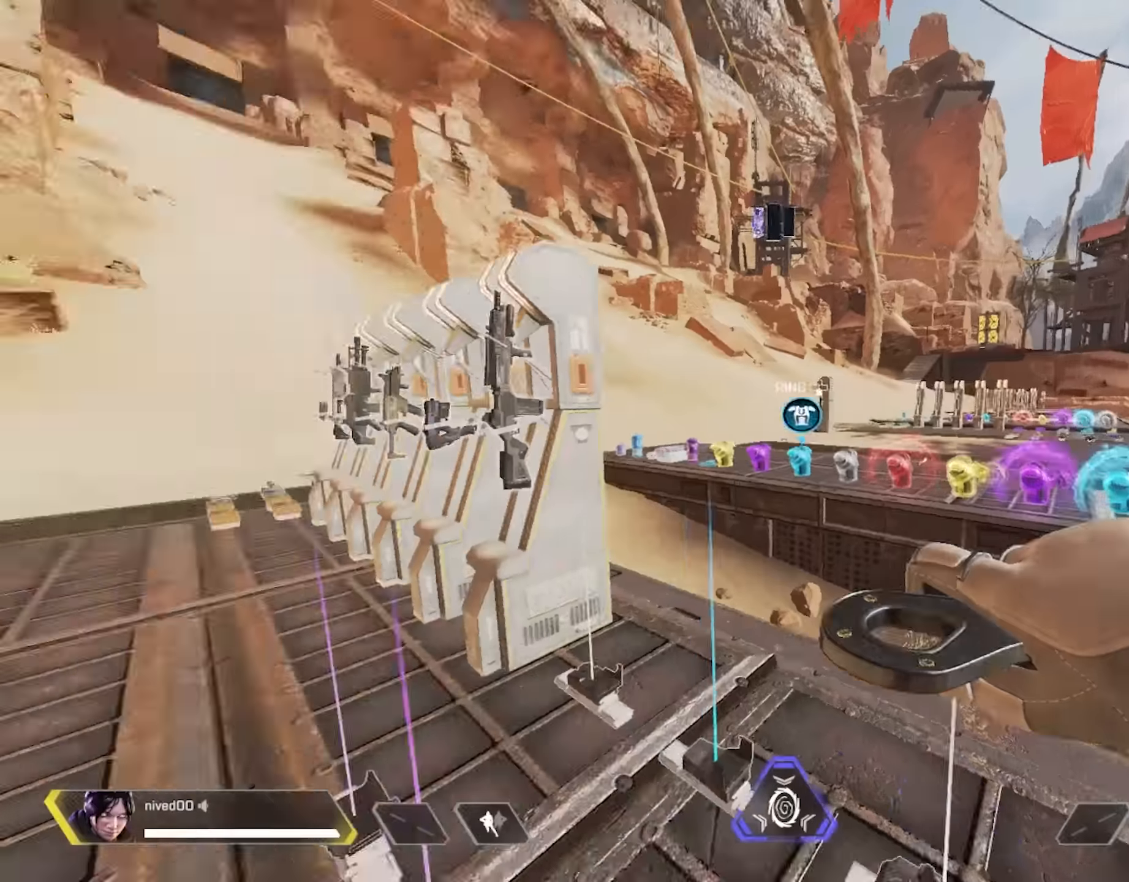
{"buttons": [], "left_stick": "up", "right_stick": "center", "events": [[150, "left_stick", "up-left"], [250, "left_stick", "up"], [250, "right_stick", "center"], [400, "right_stick", "left"], [483, "right_stick", "center"]]}
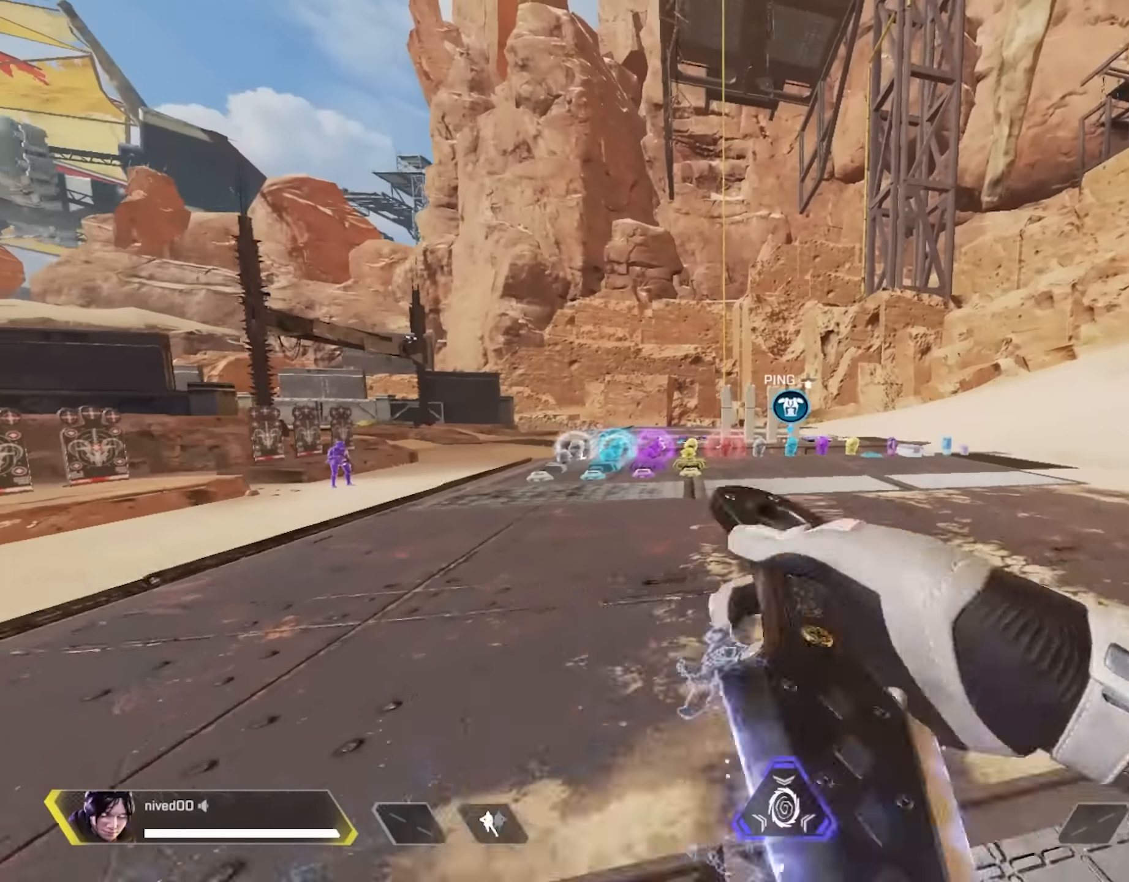
{"buttons": ["CROSS", "L1"], "left_stick": "up-right", "right_stick": "center", "events": [[150, "L1", "down"], [267, "right_stick", "left"], [350, "right_stick", "center"], [500, "CROSS", "down"], [500, "left_stick", "up-right"]]}
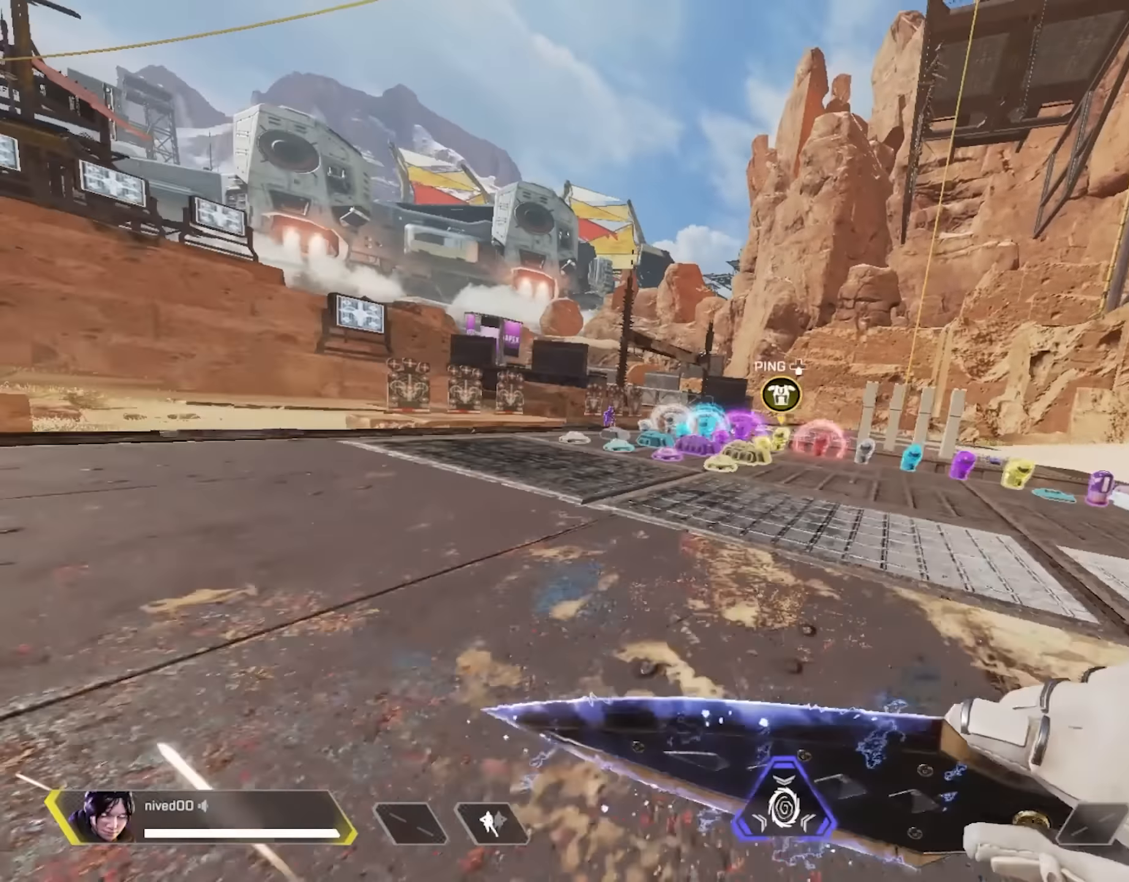
{"buttons": ["SQUARE"], "left_stick": "up", "right_stick": "center", "events": [[83, "CROSS", "up"], [150, "left_stick", "down-right"], [183, "SQUARE", "down"], [233, "L1", "up"], [300, "left_stick", "down-left"], [367, "left_stick", "up"]]}
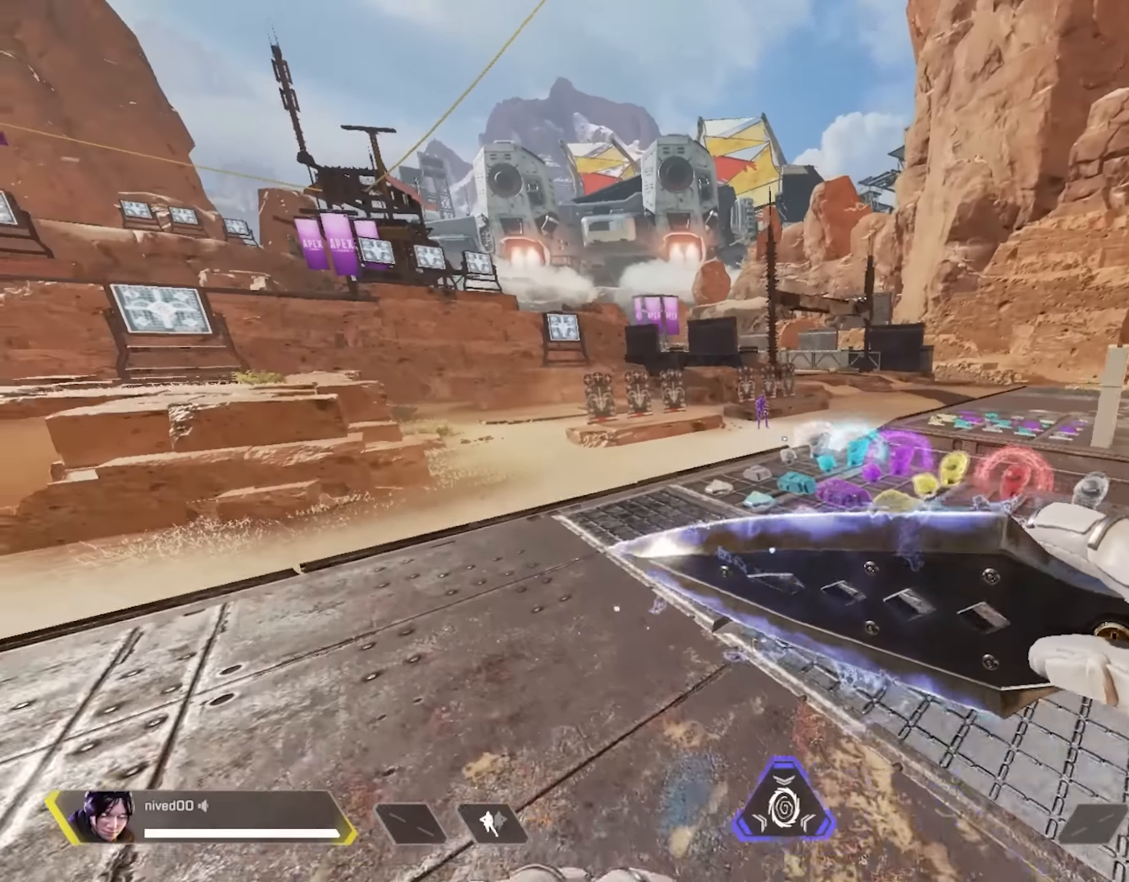
{"buttons": [], "left_stick": "up", "right_stick": "center", "events": [[17, "SQUARE", "up"], [33, "left_stick", "center"], [233, "left_stick", "up-left"], [433, "left_stick", "up"]]}
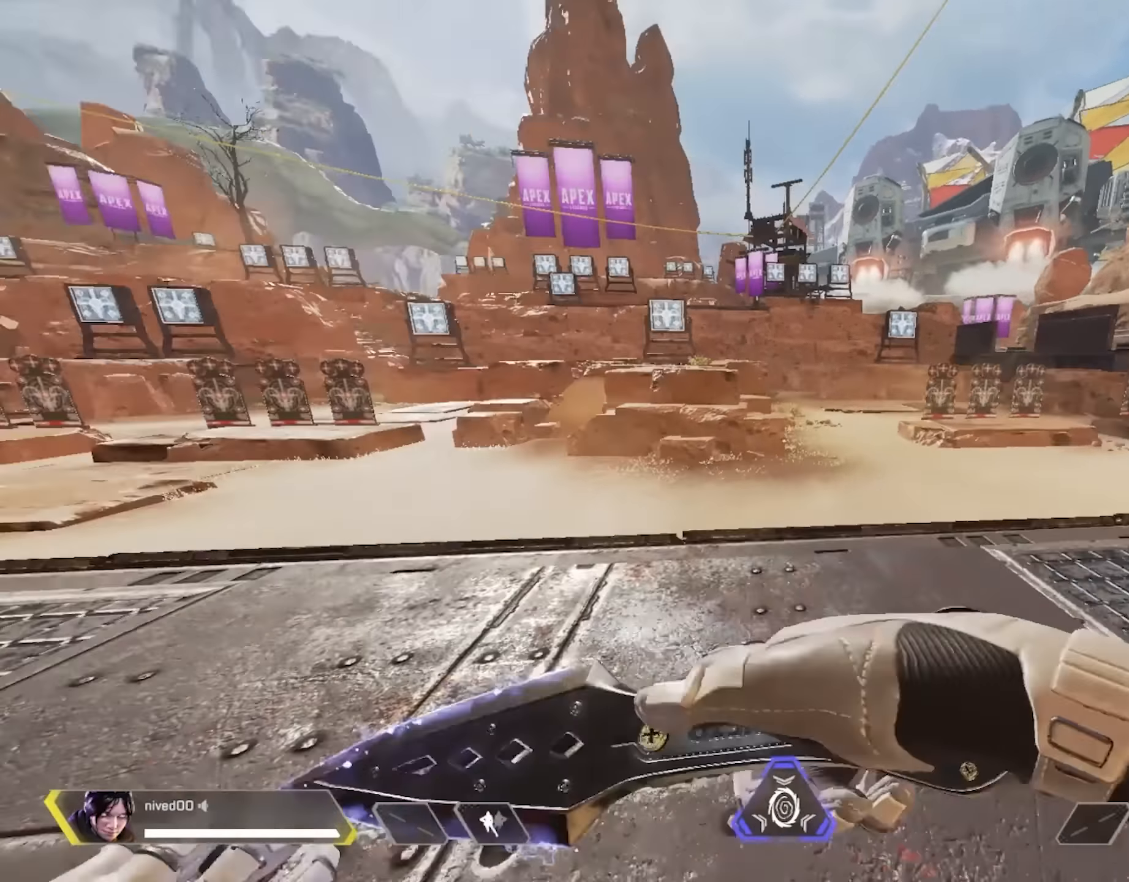
{"buttons": [], "left_stick": "up", "right_stick": "center", "events": []}
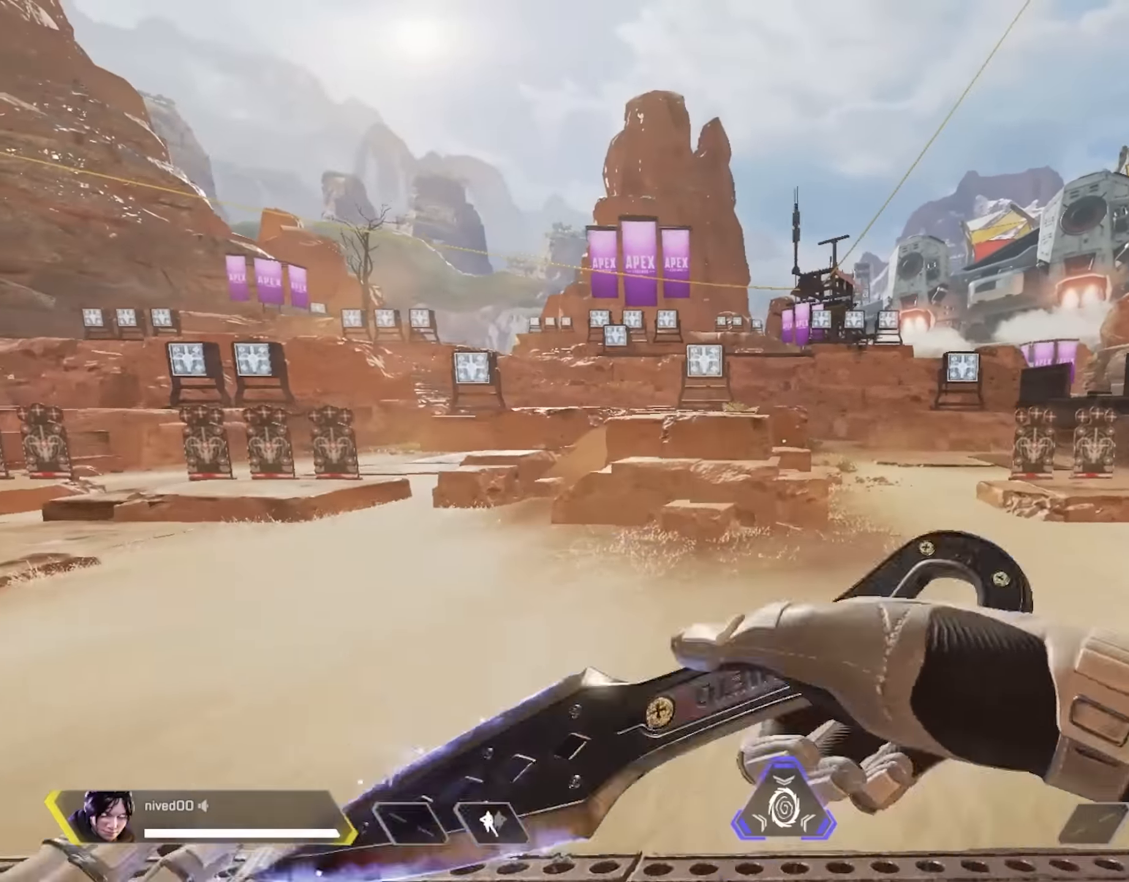
{"buttons": [], "left_stick": "up", "right_stick": "left", "events": [[217, "right_stick", "left"], [317, "right_stick", "center"], [500, "right_stick", "left"]]}
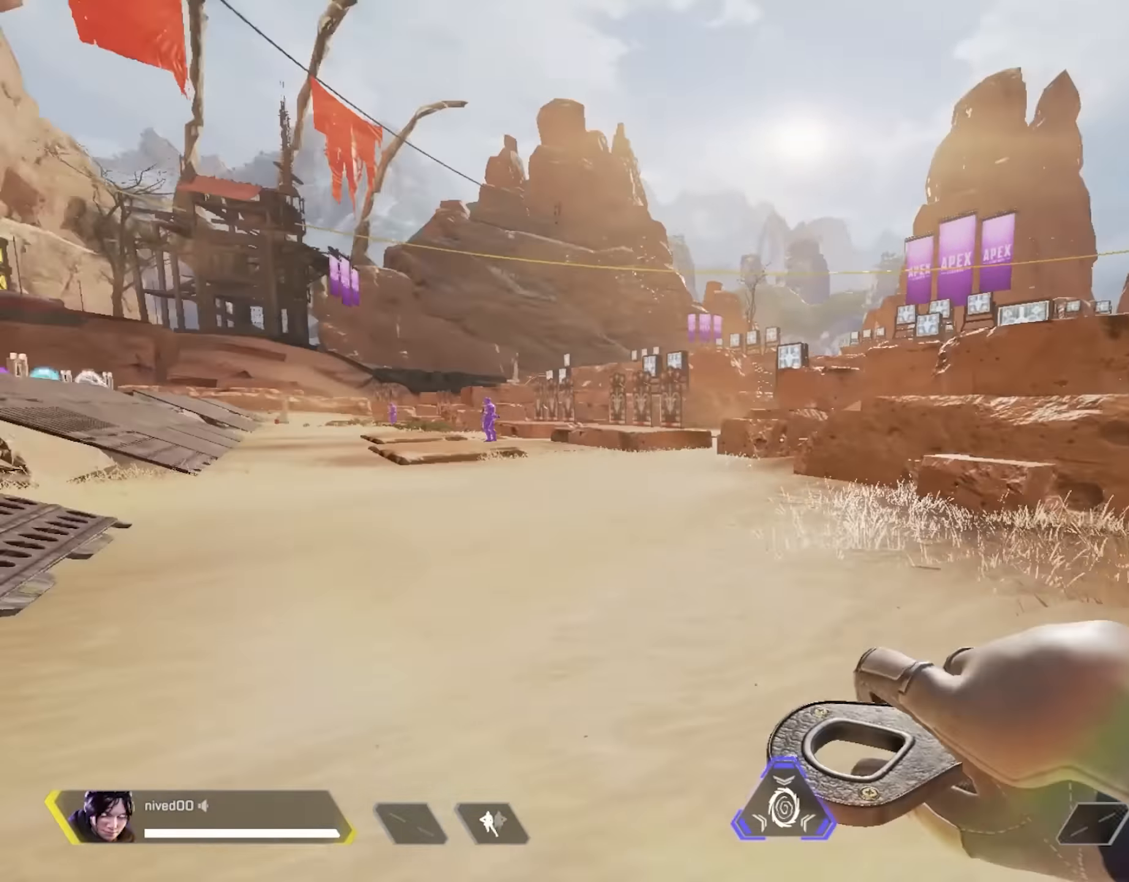
{"buttons": ["SQUARE"], "left_stick": "down-left", "right_stick": "center", "events": [[133, "CROSS", "down"], [183, "left_stick", "up-right"], [267, "CROSS", "up"], [317, "right_stick", "center"], [350, "SQUARE", "down"], [350, "left_stick", "down-right"], [450, "left_stick", "down-left"]]}
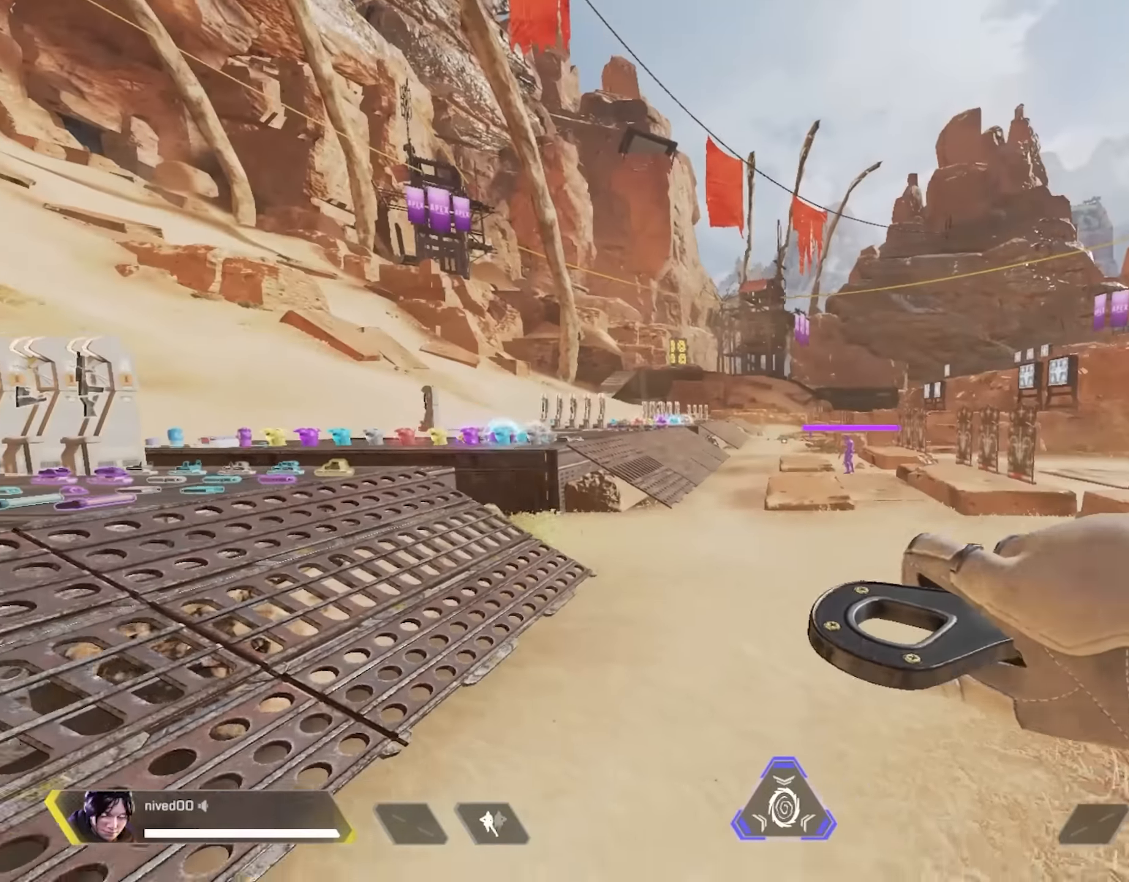
{"buttons": [], "left_stick": "up", "right_stick": "left", "events": [[83, "left_stick", "up"], [183, "SQUARE", "up"], [433, "right_stick", "left"]]}
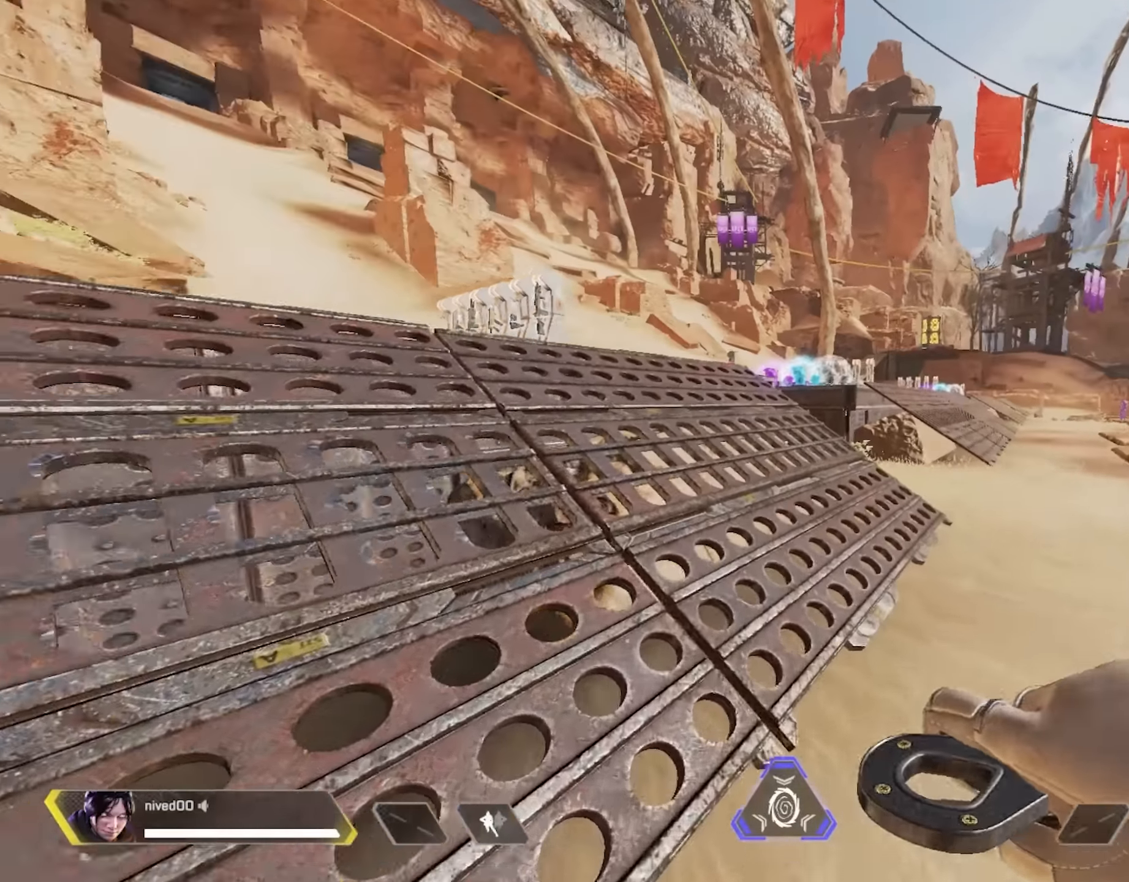
{"buttons": ["START"], "left_stick": "center", "right_stick": "center", "events": [[17, "right_stick", "center"], [434, "START", "down"], [434, "left_stick", "center"]]}
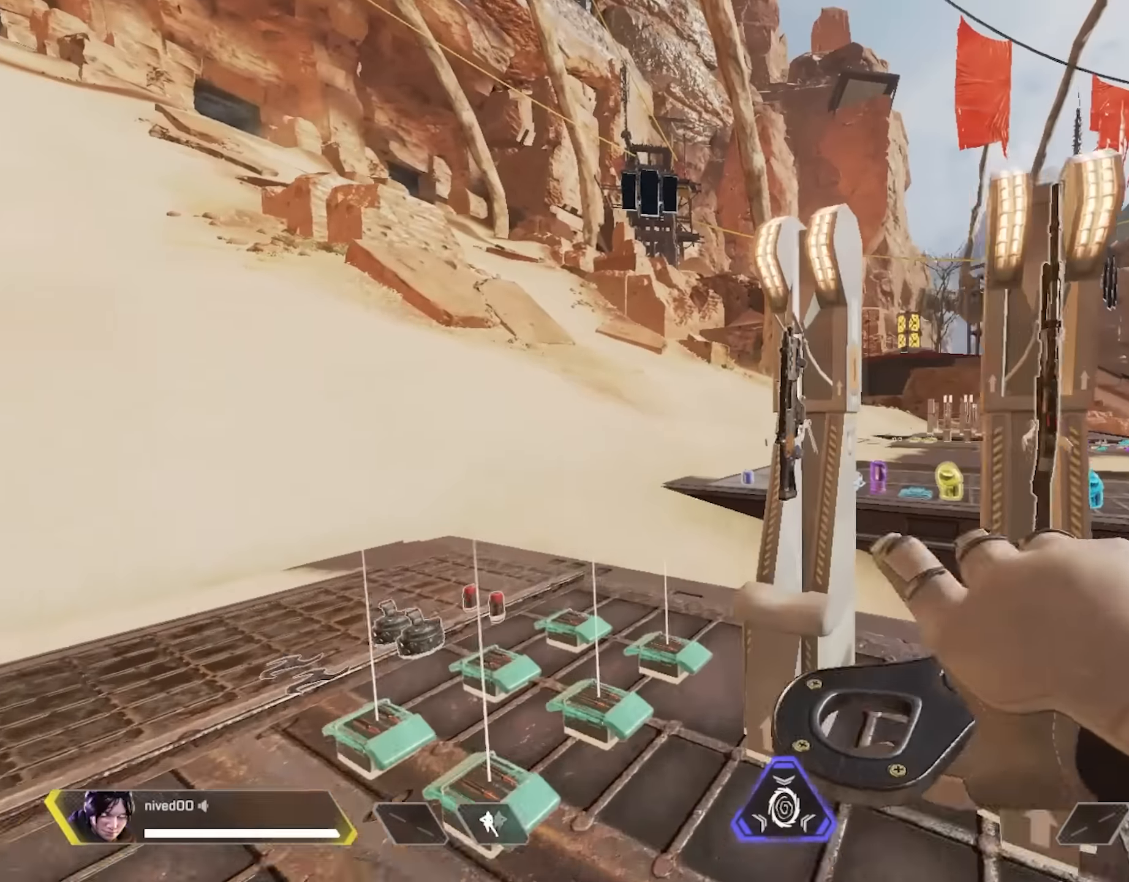
{"buttons": ["START"], "left_stick": "left", "right_stick": "center", "events": [[17, "left_stick", "down"], [100, "left_stick", "down-left"], [134, "right_stick", "down"], [234, "left_stick", "left"], [234, "right_stick", "center"]]}
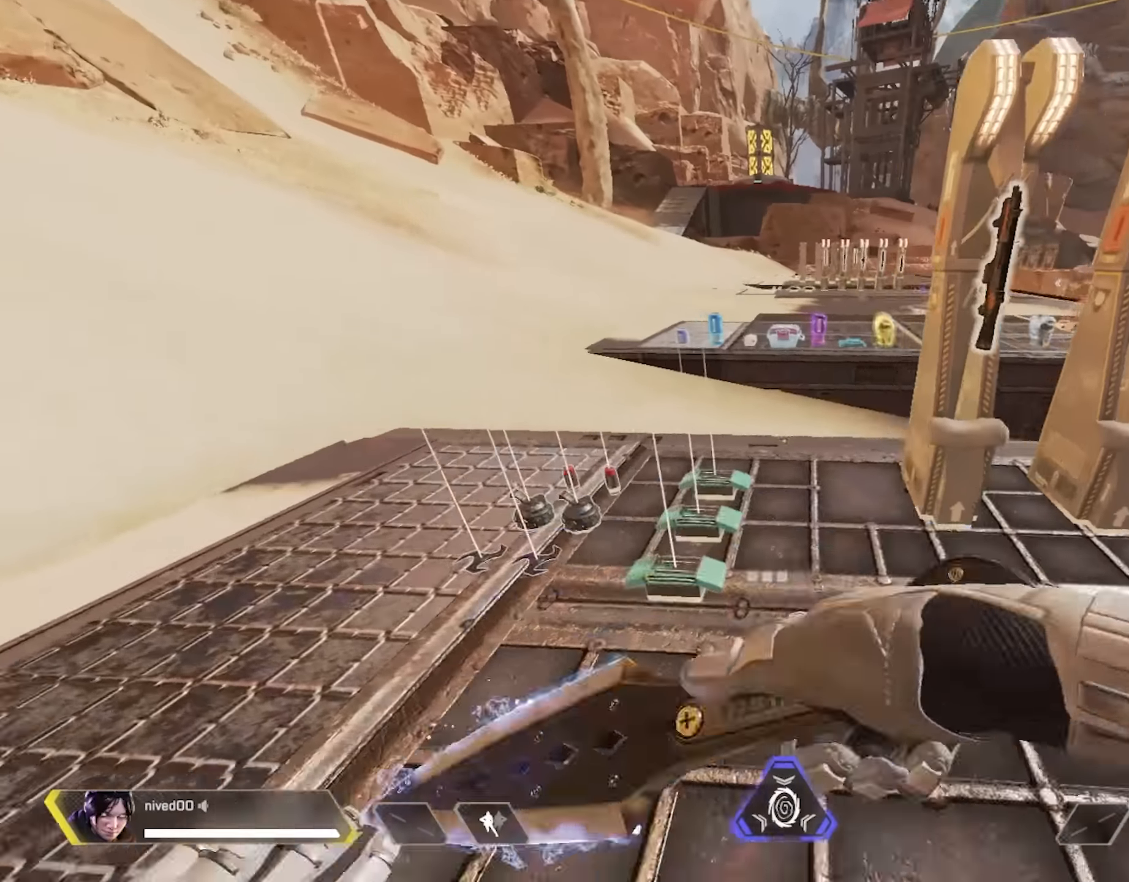
{"buttons": [], "left_stick": "up-right", "right_stick": "right", "events": [[34, "left_stick", "center"], [150, "left_stick", "up"], [217, "START", "up"], [250, "left_stick", "right"], [334, "right_stick", "right"], [400, "left_stick", "up-right"]]}
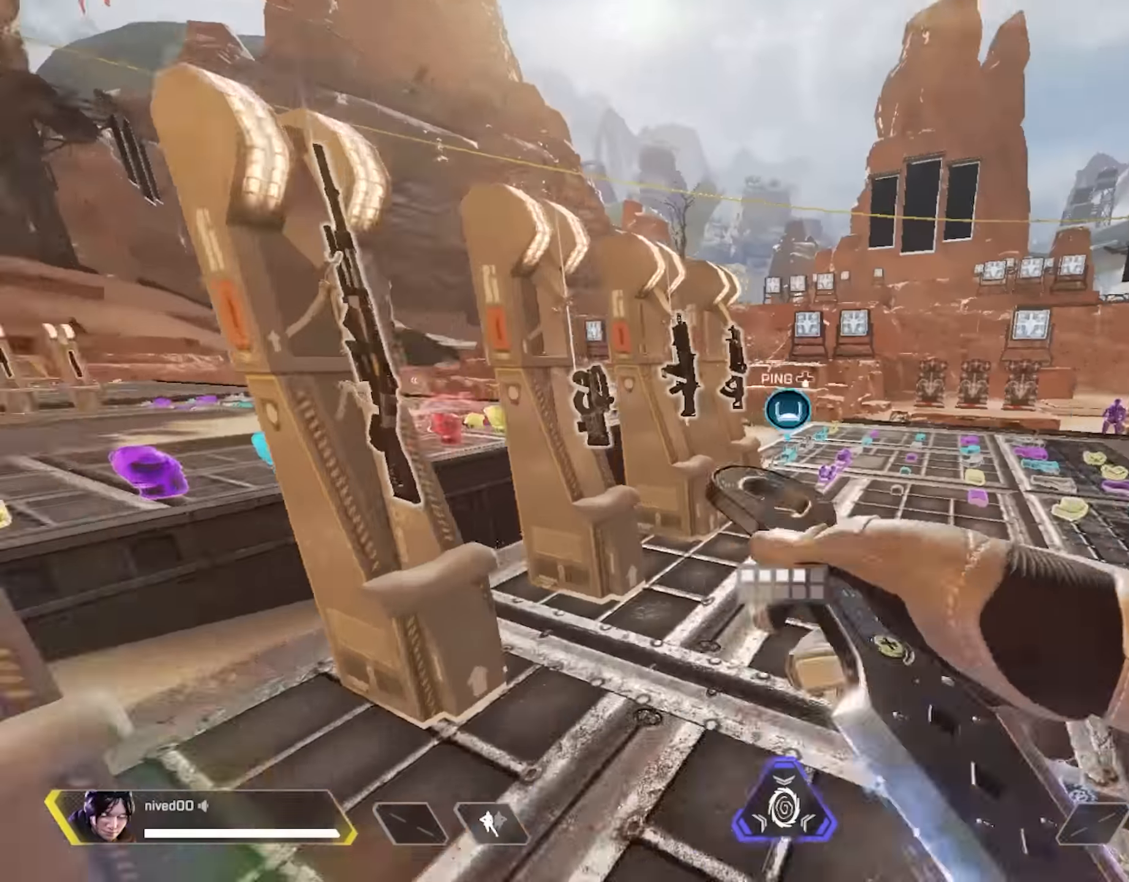
{"buttons": [], "left_stick": "up-right", "right_stick": "center", "events": [[84, "TRIANGLE", "down"], [200, "TRIANGLE", "up"], [200, "right_stick", "center"]]}
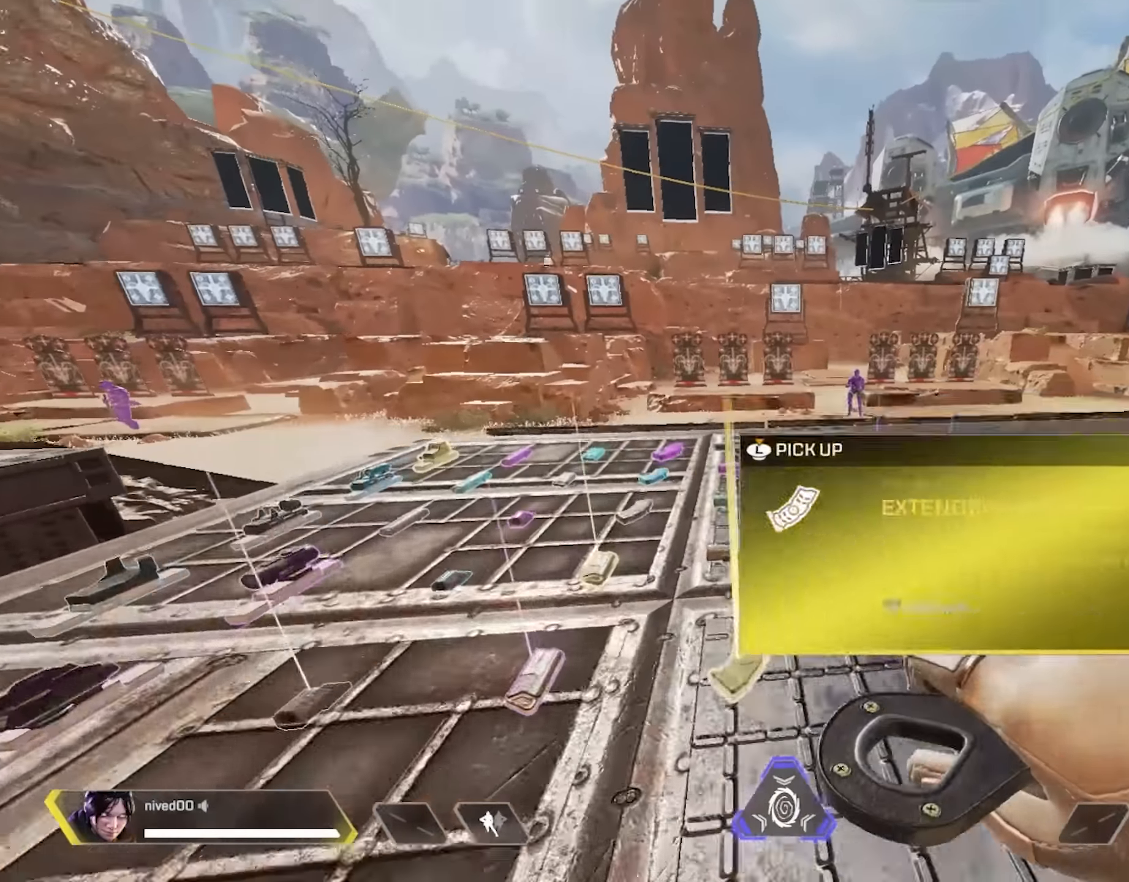
{"buttons": ["TRIANGLE"], "left_stick": "up", "right_stick": "center", "events": [[134, "left_stick", "up"], [484, "TRIANGLE", "down"]]}
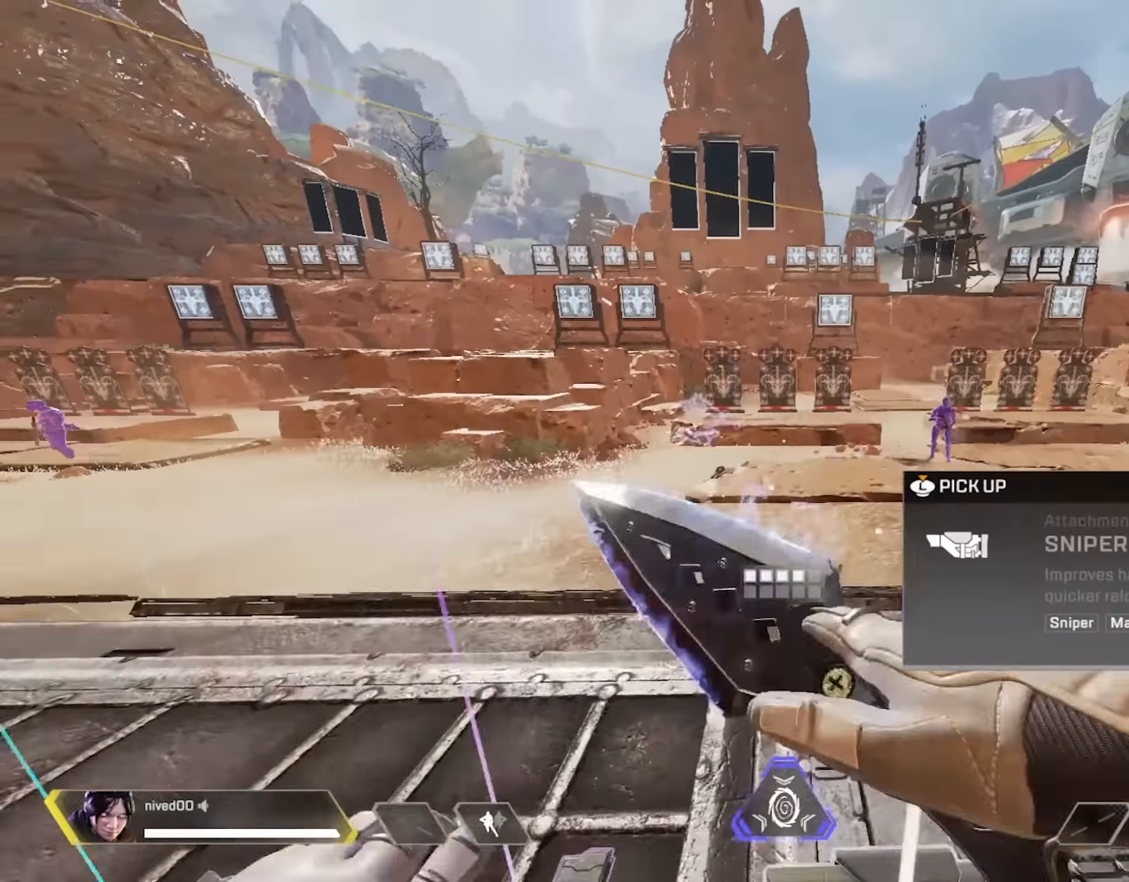
{"buttons": ["TRIANGLE", "L1"], "left_stick": "up", "right_stick": "center", "events": [[67, "TRIANGLE", "up"], [184, "L1", "down"], [184, "TRIANGLE", "down"], [284, "TRIANGLE", "up"], [467, "TRIANGLE", "down"]]}
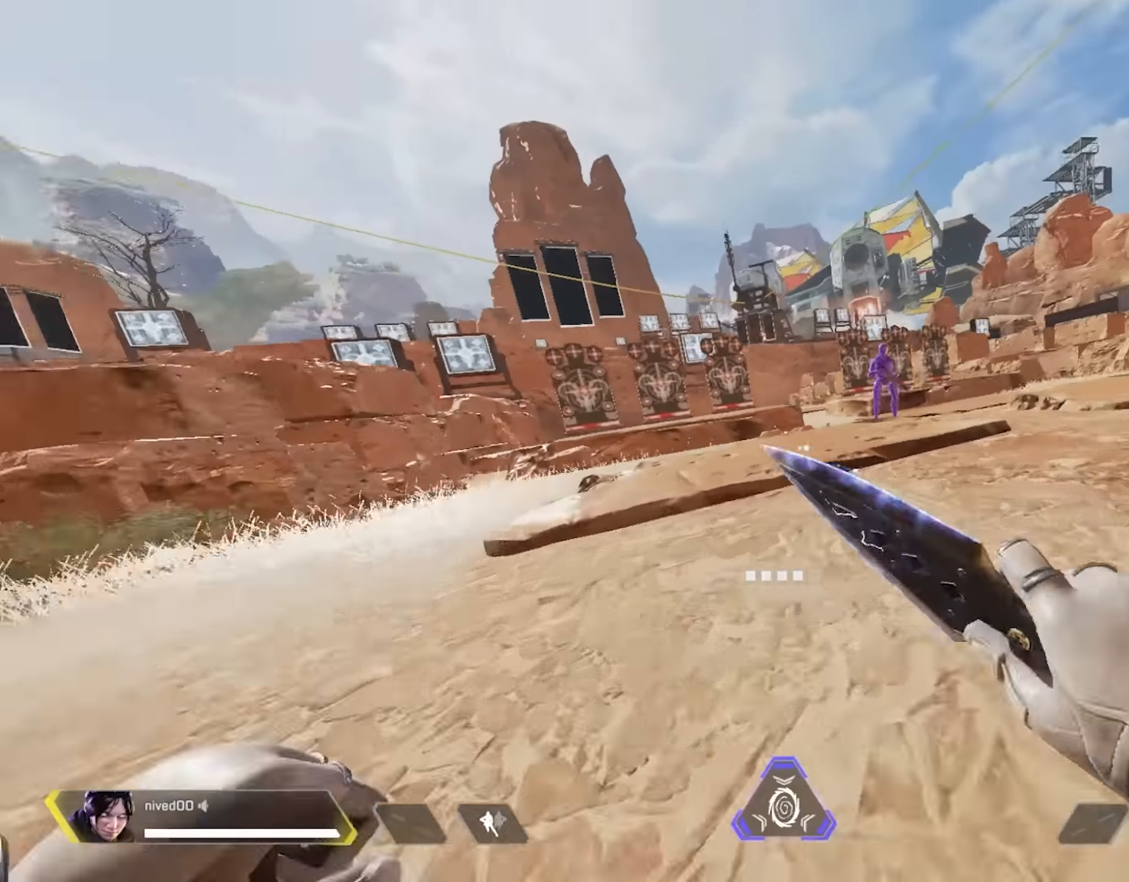
{"buttons": ["SQUARE", "L1"], "left_stick": "down-right", "right_stick": "center", "events": [[50, "TRIANGLE", "up"], [117, "left_stick", "up-left"], [117, "right_stick", "right"], [184, "CROSS", "down"], [267, "right_stick", "center"], [284, "CROSS", "up"], [367, "SQUARE", "down"], [384, "left_stick", "down-left"], [467, "left_stick", "down-right"]]}
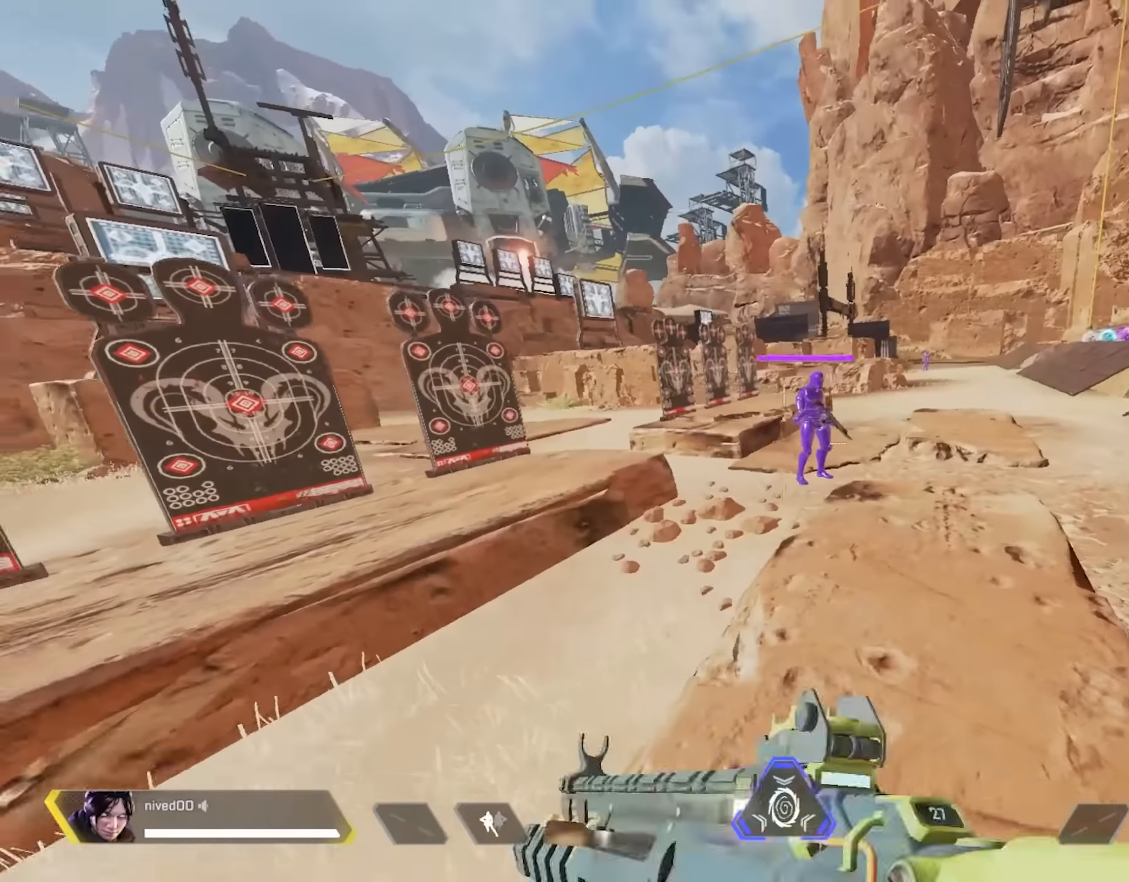
{"buttons": ["L1"], "left_stick": "center", "right_stick": "center", "events": [[34, "left_stick", "up-right"], [67, "L1", "up"], [117, "SQUARE", "up"], [217, "left_stick", "center"], [500, "L1", "down"]]}
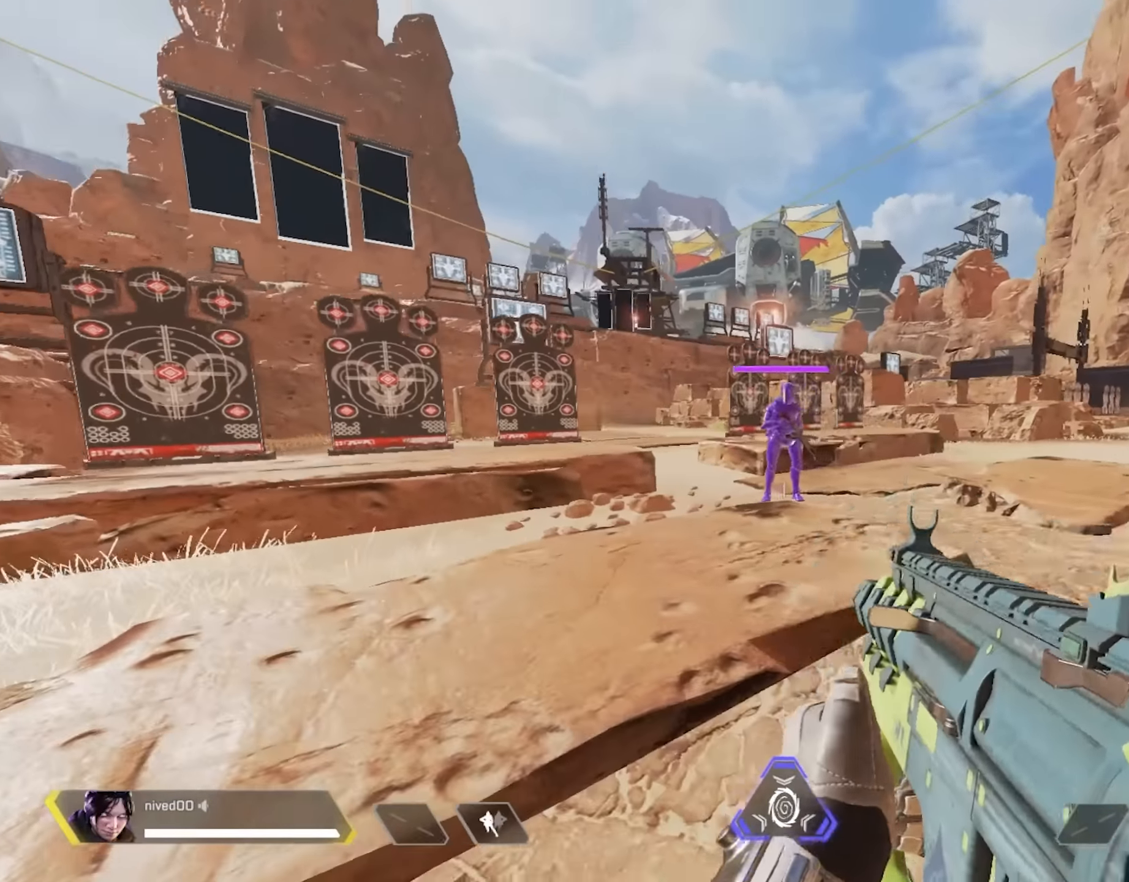
{"buttons": ["L1"], "left_stick": "center", "right_stick": "center", "events": [[150, "R2", "down"], [184, "left_stick", "up-left"], [284, "L1", "up"], [284, "R2", "up"], [334, "left_stick", "right"], [434, "L1", "down"], [450, "left_stick", "center"]]}
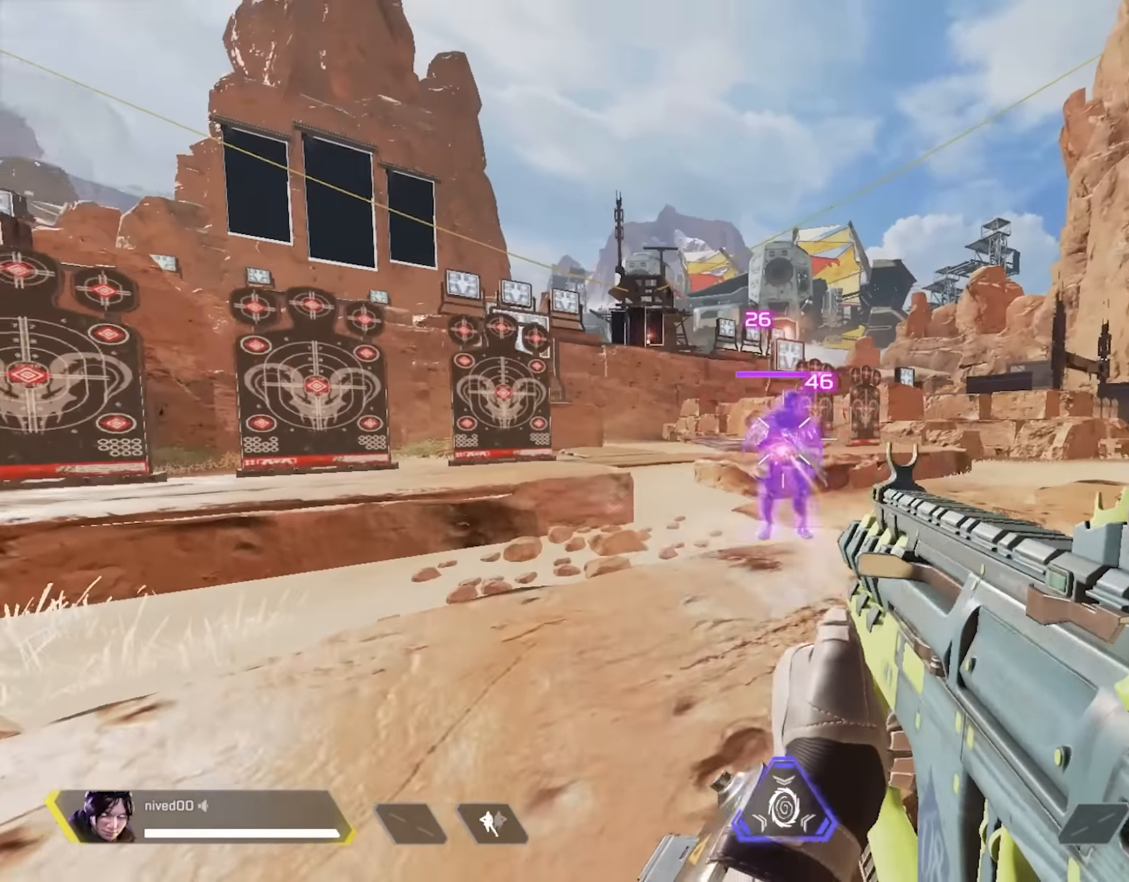
{"buttons": ["SQUARE", "L1"], "left_stick": "left", "right_stick": "center", "events": [[17, "L1", "up"], [50, "R2", "down"], [117, "left_stick", "up-left"], [167, "R2", "up"], [300, "left_stick", "left"], [400, "CROSS", "down"], [467, "CROSS", "up"], [467, "L1", "down"], [500, "SQUARE", "down"]]}